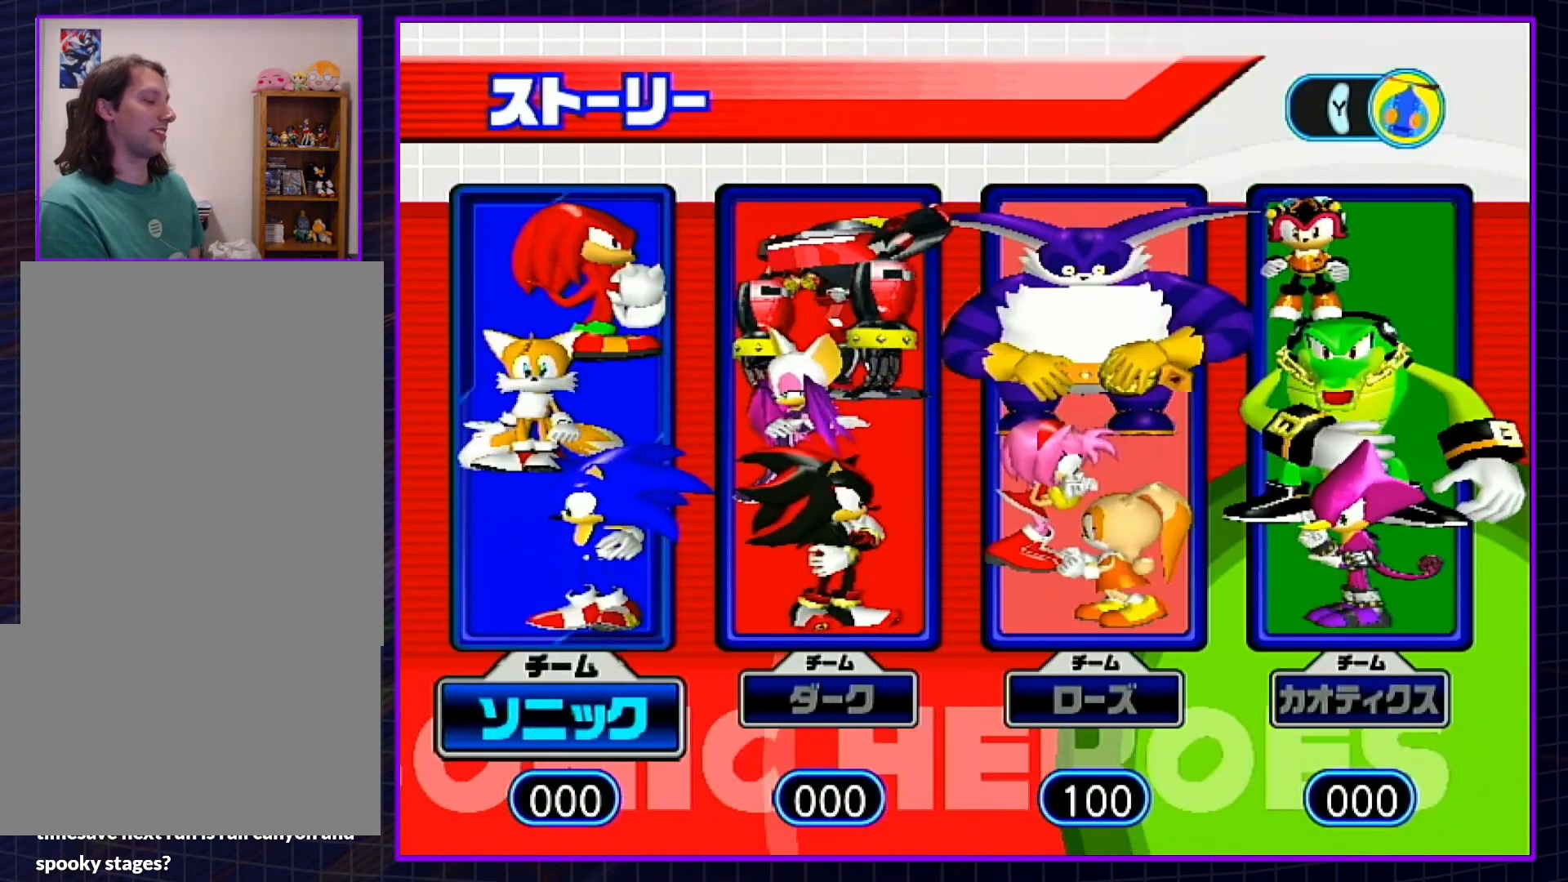
Gameplay with a controller (Nintendo layout); each line is a JSON object with the inputs held at the frame after it. "events" lists button and stick changes between this image and that frame as [ms after this image, input, new state], when the widget could be followed in between. Not read: L3 R3.
{"buttons": [], "left_stick": "center", "right_stick": "center", "events": [[83, "B", "down"], [250, "B", "up"]]}
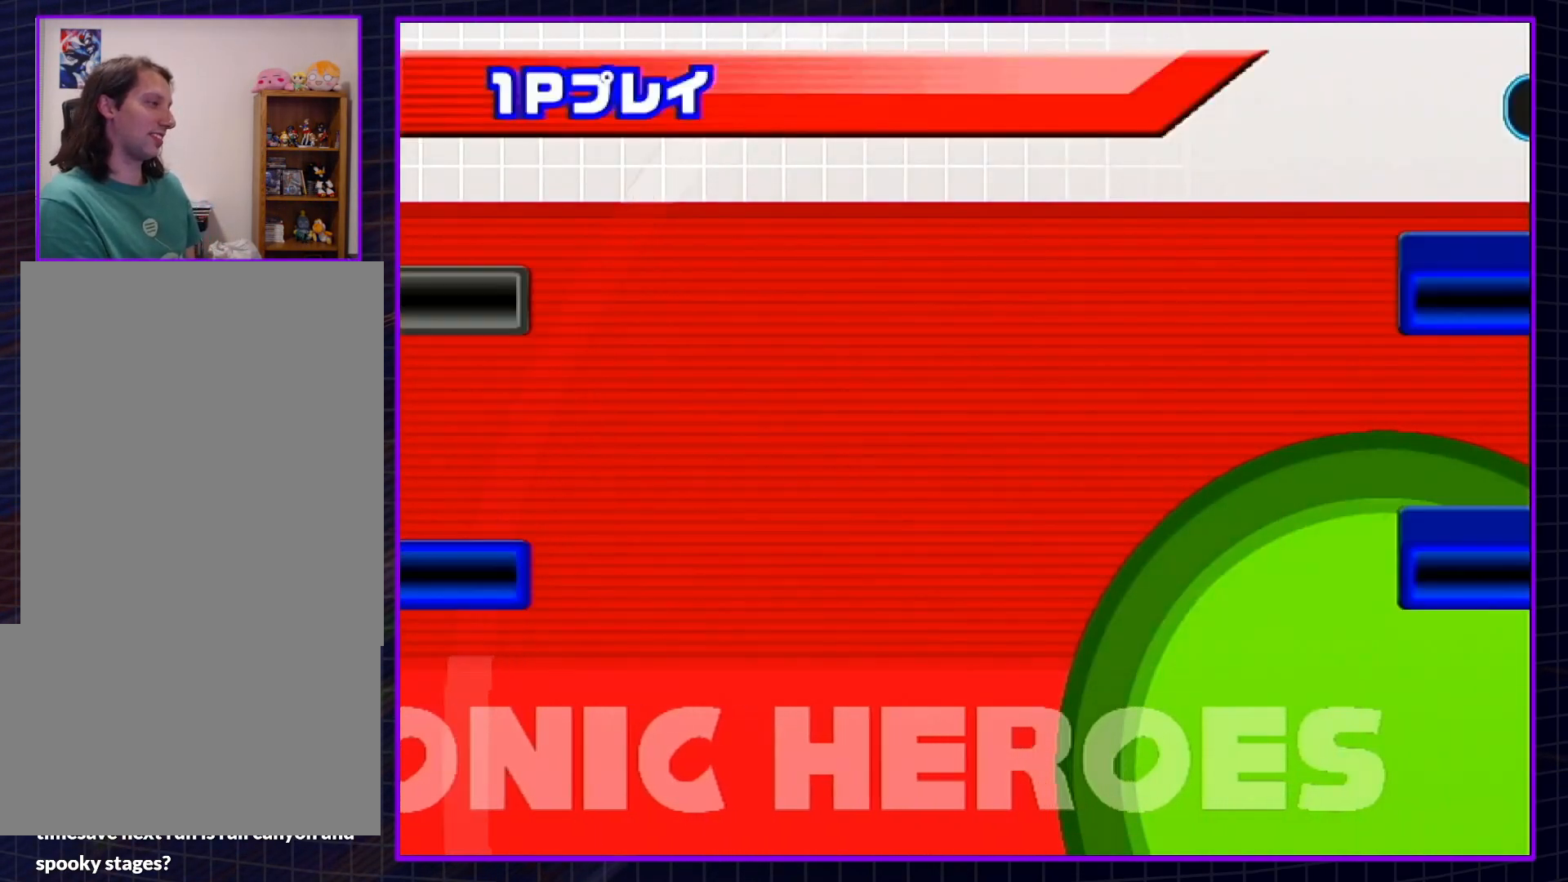
{"buttons": [], "left_stick": "center", "right_stick": "center", "events": []}
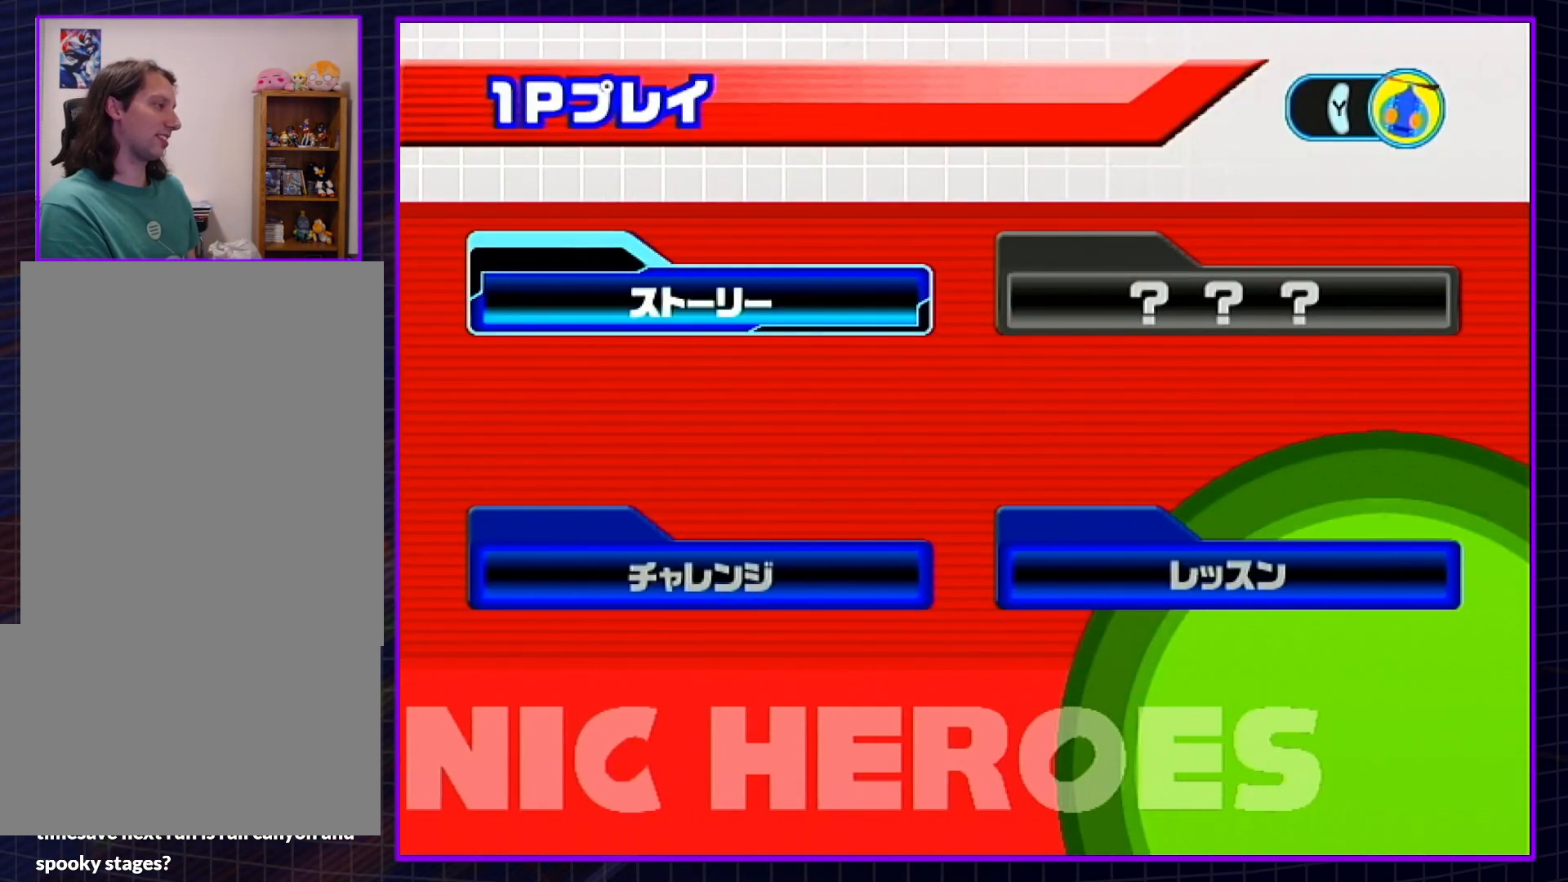
{"buttons": [], "left_stick": "center", "right_stick": "center", "events": [[50, "B", "down"], [217, "B", "up"]]}
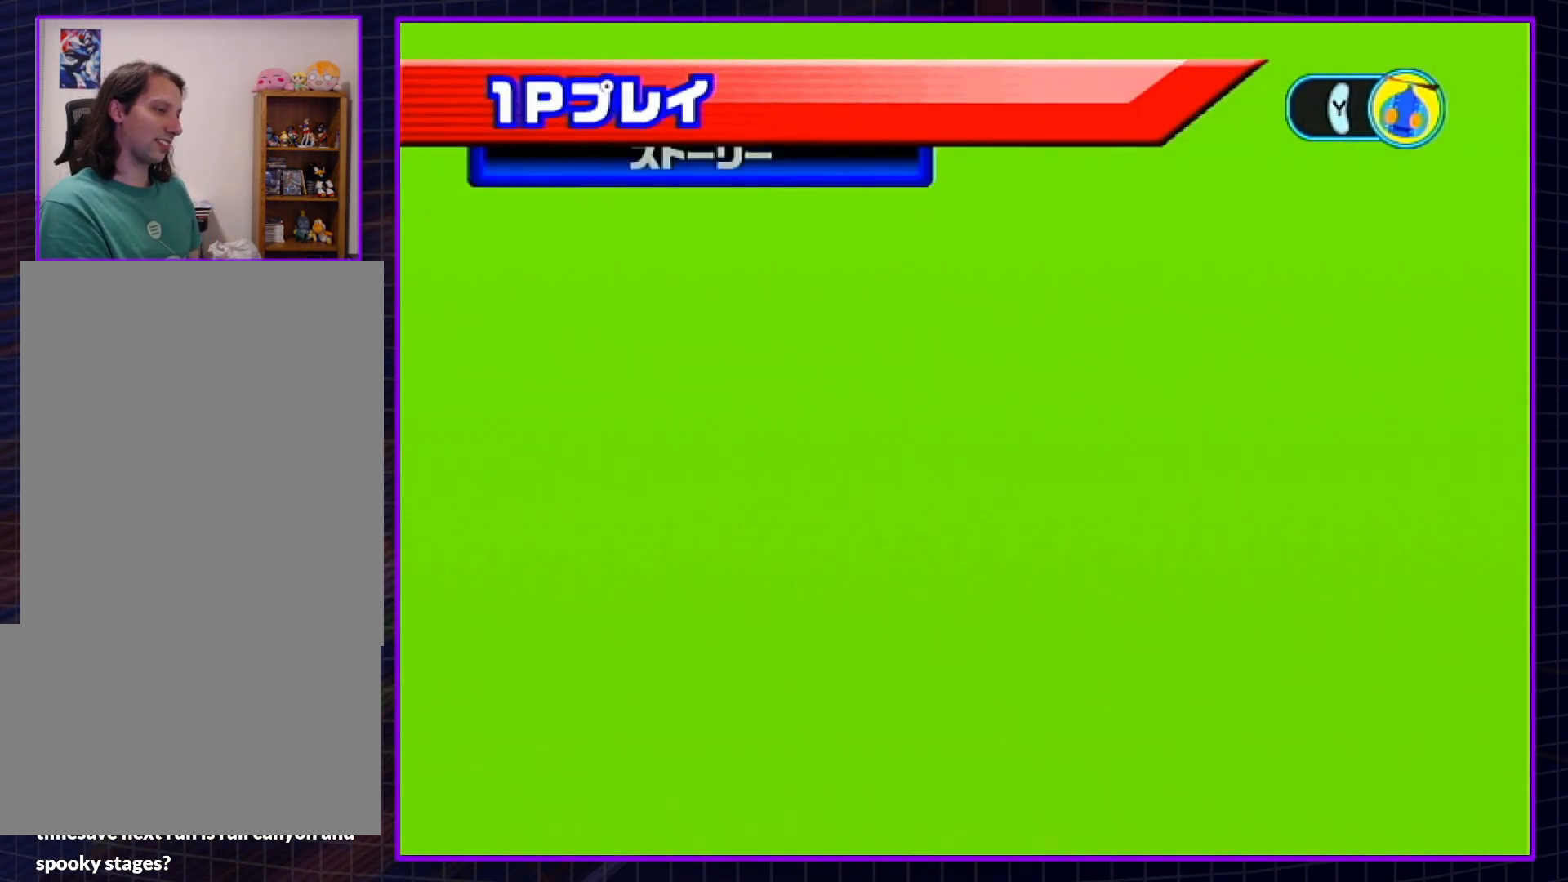
{"buttons": [], "left_stick": "center", "right_stick": "center", "events": []}
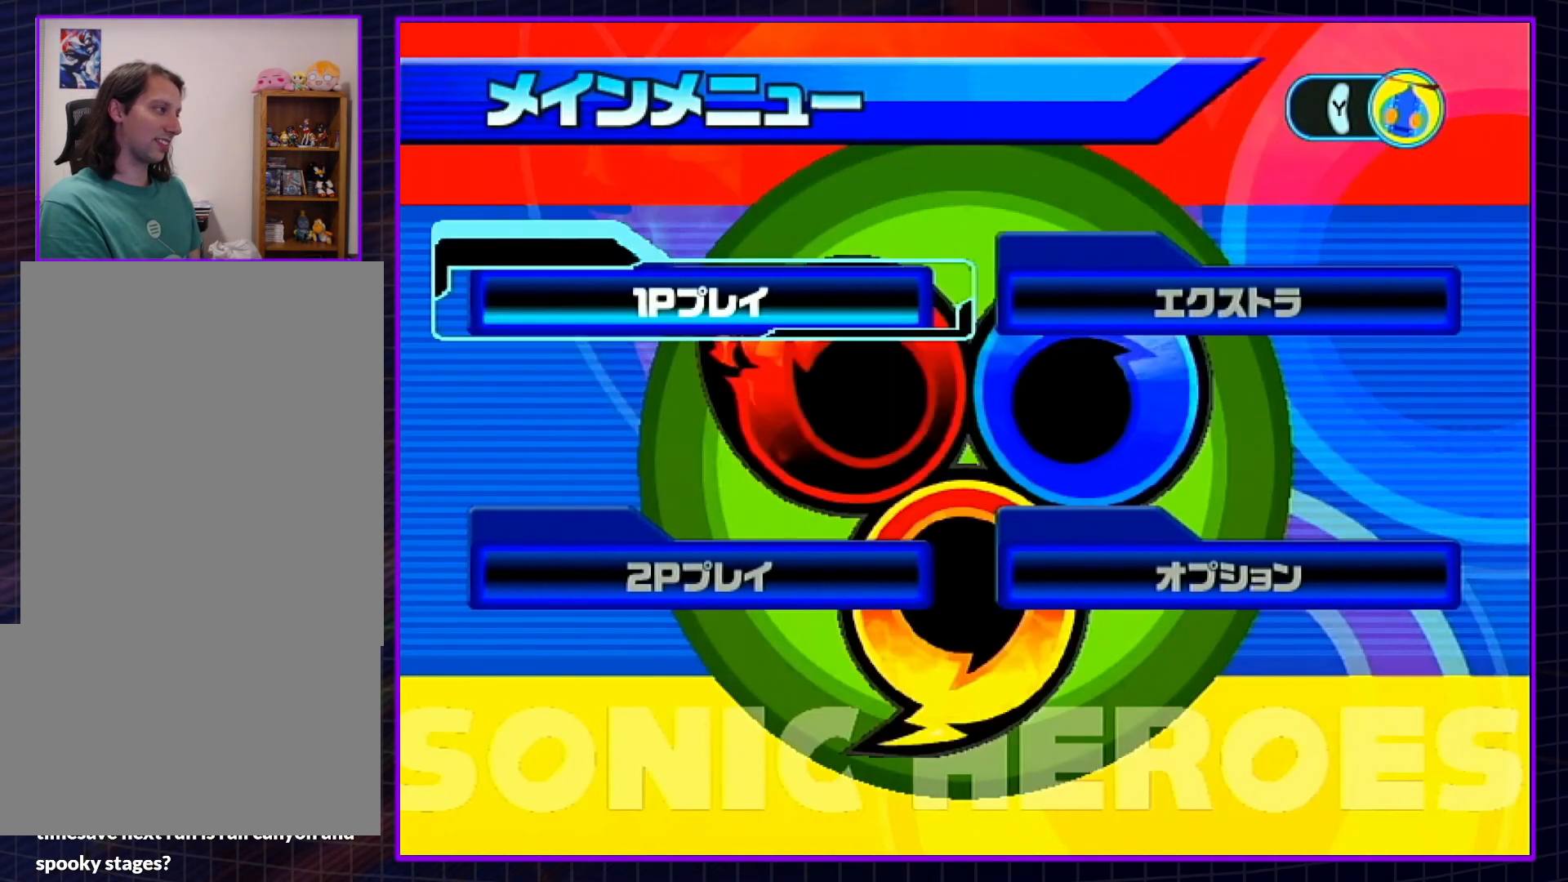
{"buttons": [], "left_stick": "center", "right_stick": "center", "events": [[50, "left_stick", "up-right"], [150, "left_stick", "down"], [250, "A", "down"], [283, "left_stick", "center"], [433, "A", "up"]]}
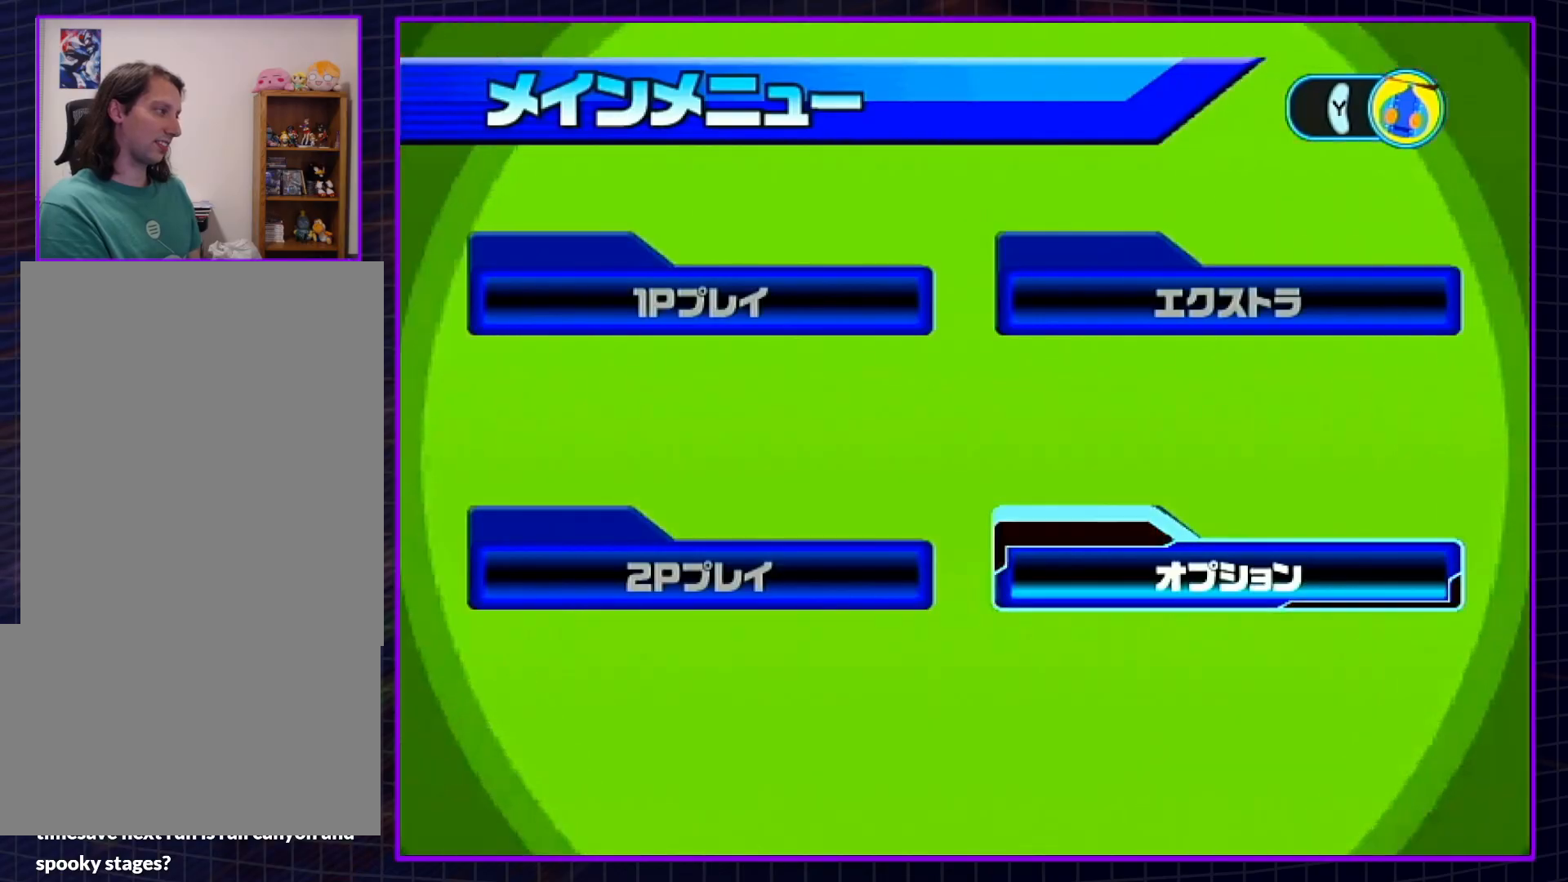
{"buttons": [], "left_stick": "center", "right_stick": "center", "events": []}
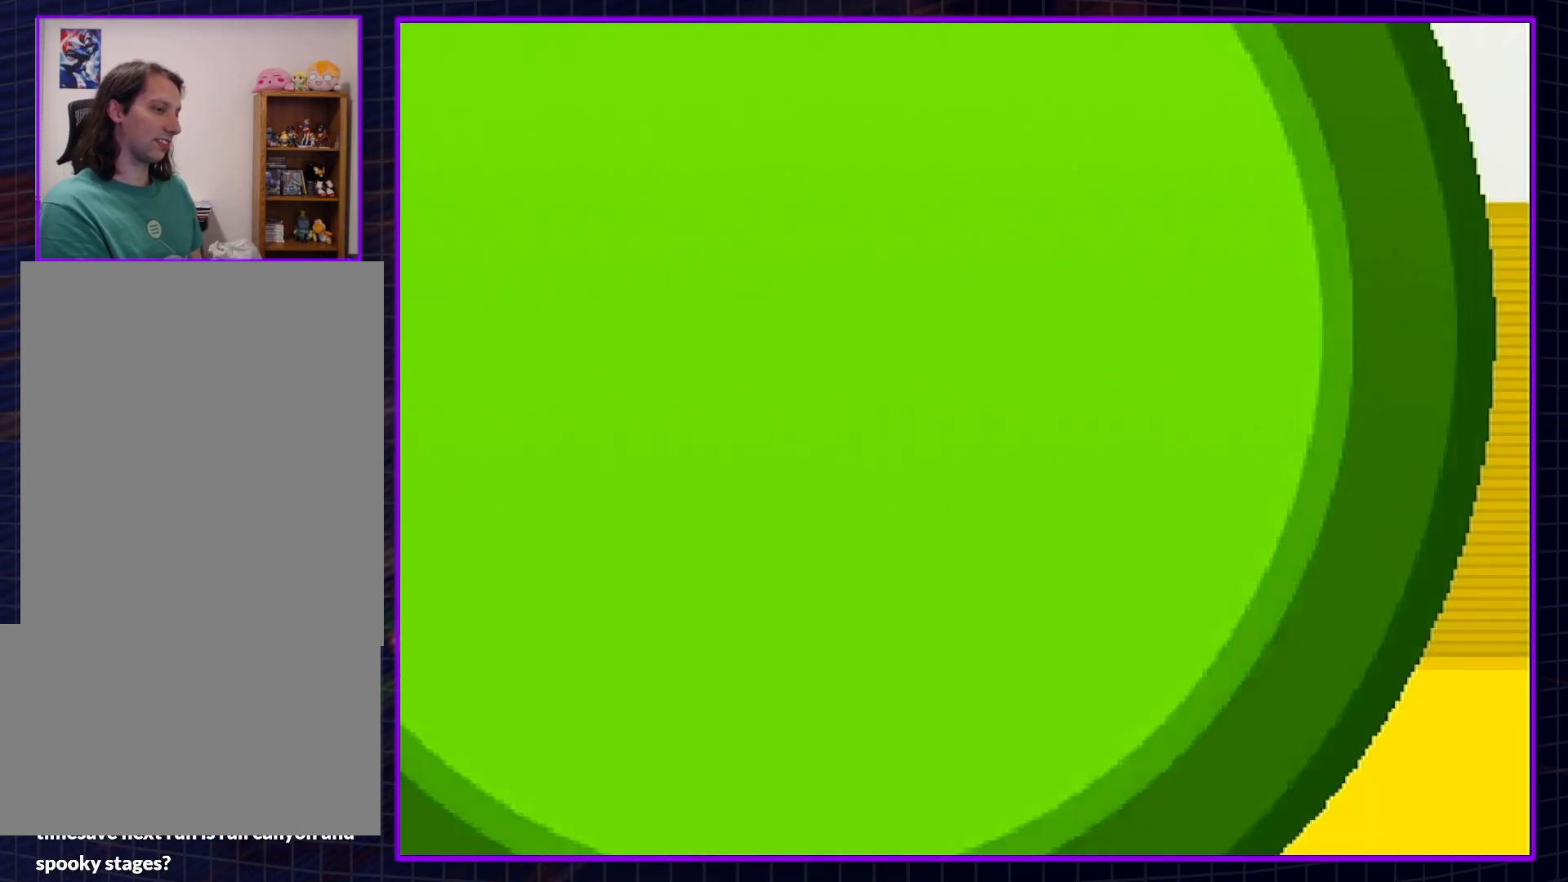
{"buttons": [], "left_stick": "center", "right_stick": "center", "events": []}
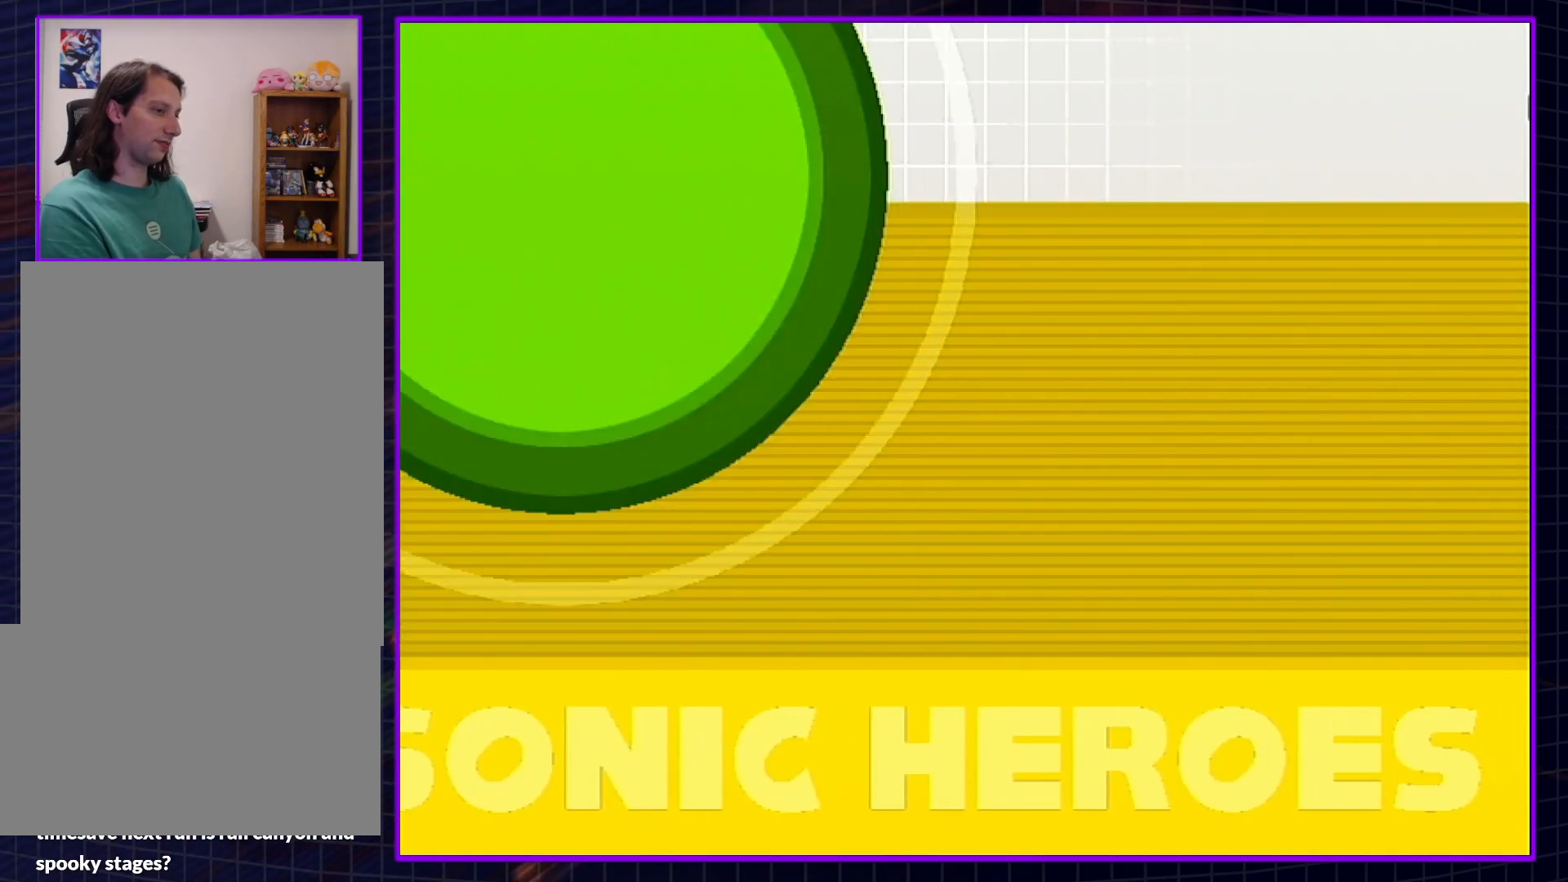
{"buttons": [], "left_stick": "down", "right_stick": "center", "events": [[450, "left_stick", "down"]]}
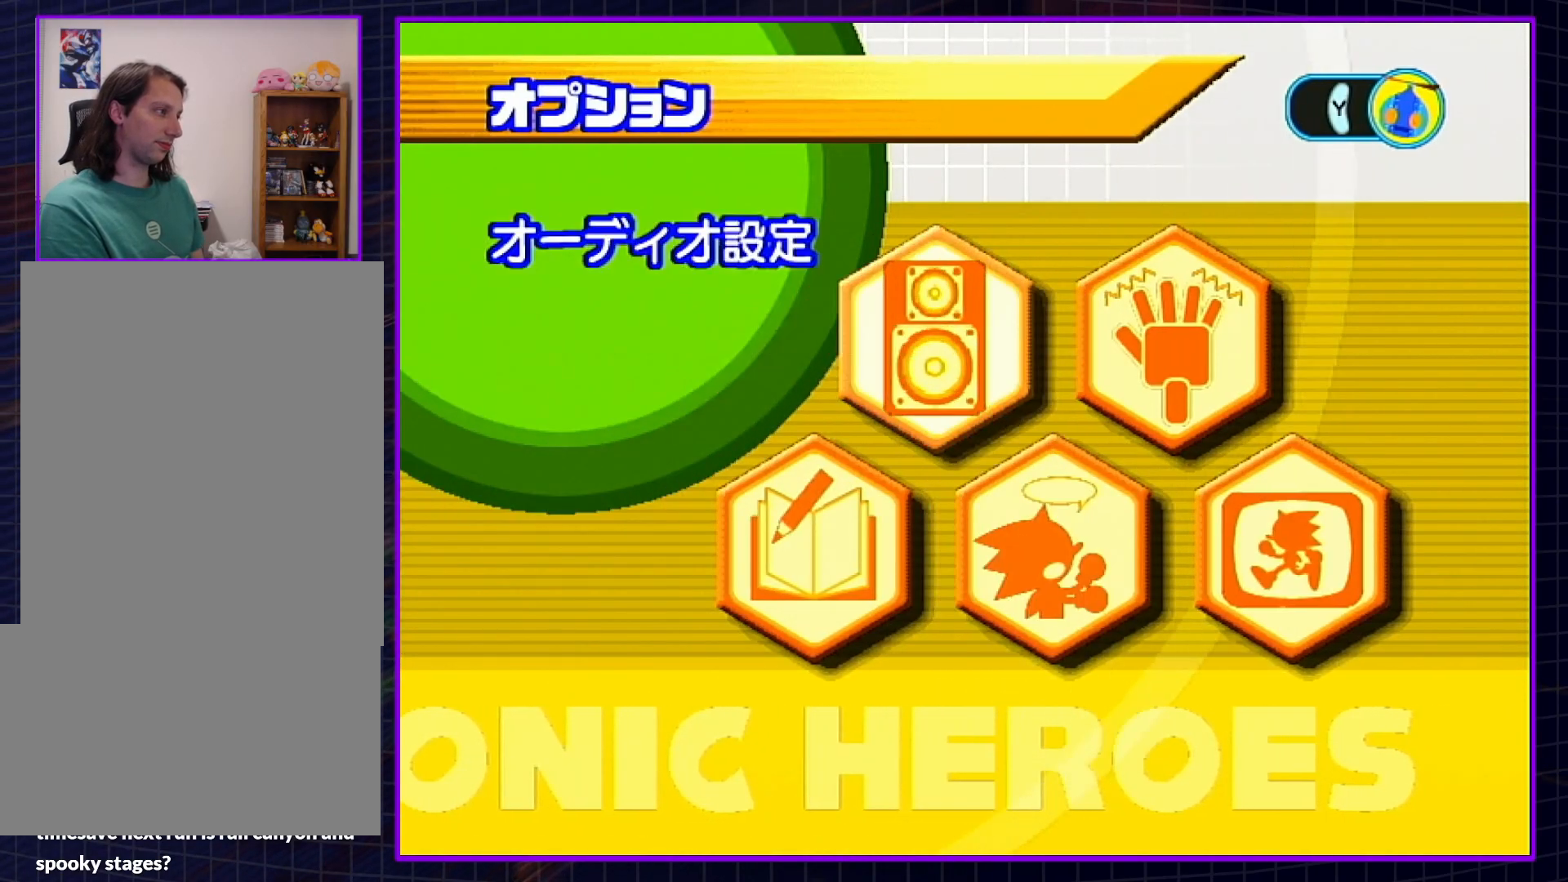
{"buttons": ["A"], "left_stick": "center", "right_stick": "center", "events": [[33, "A", "down"], [83, "left_stick", "center"]]}
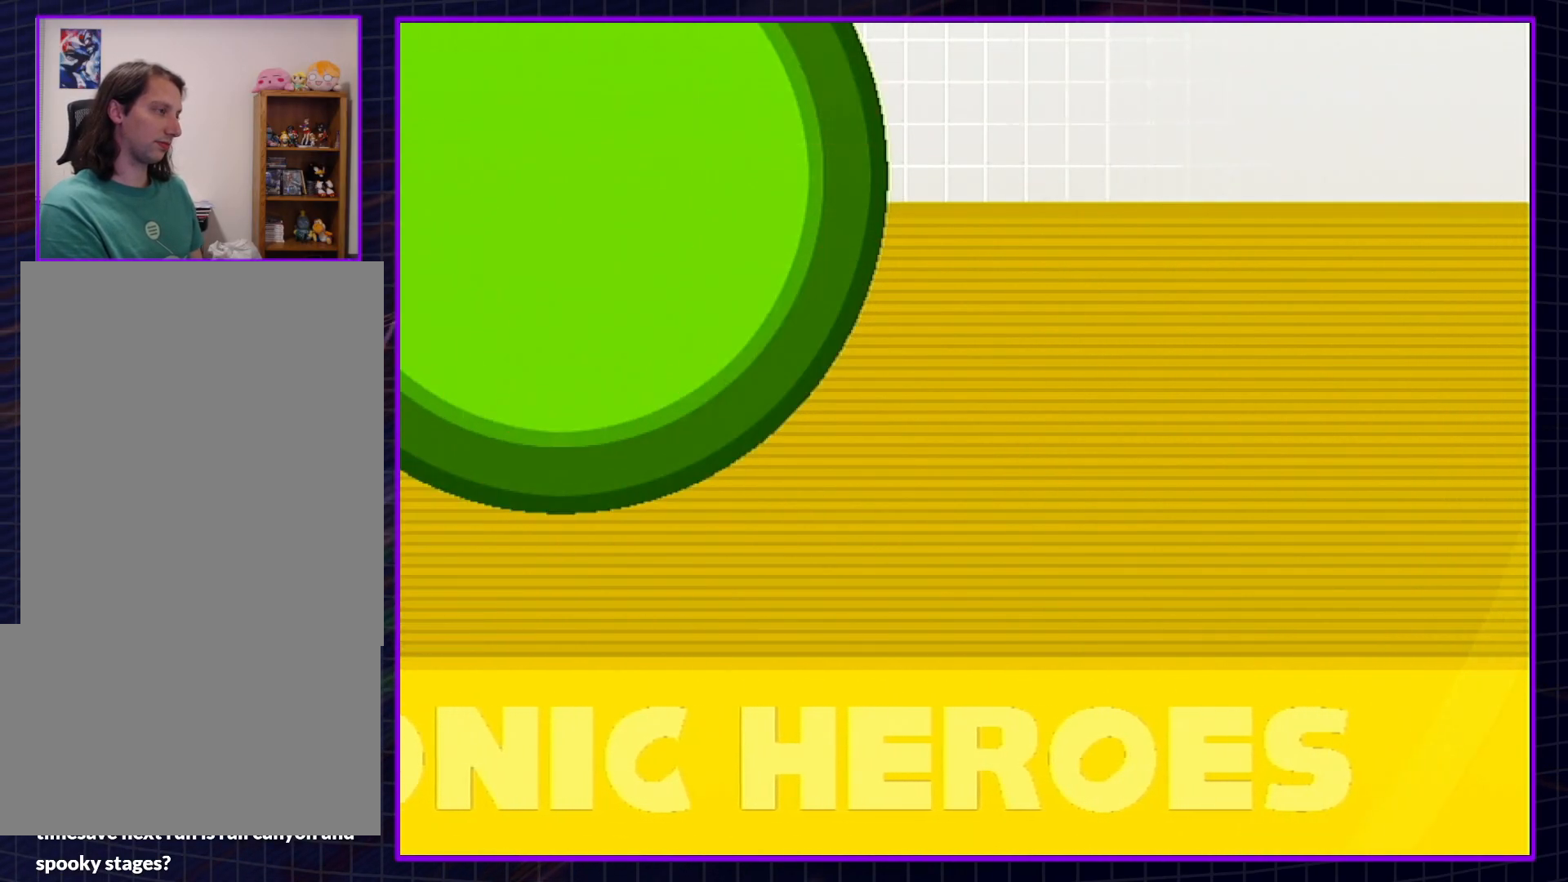
{"buttons": [], "left_stick": "center", "right_stick": "center", "events": [[217, "A", "up"]]}